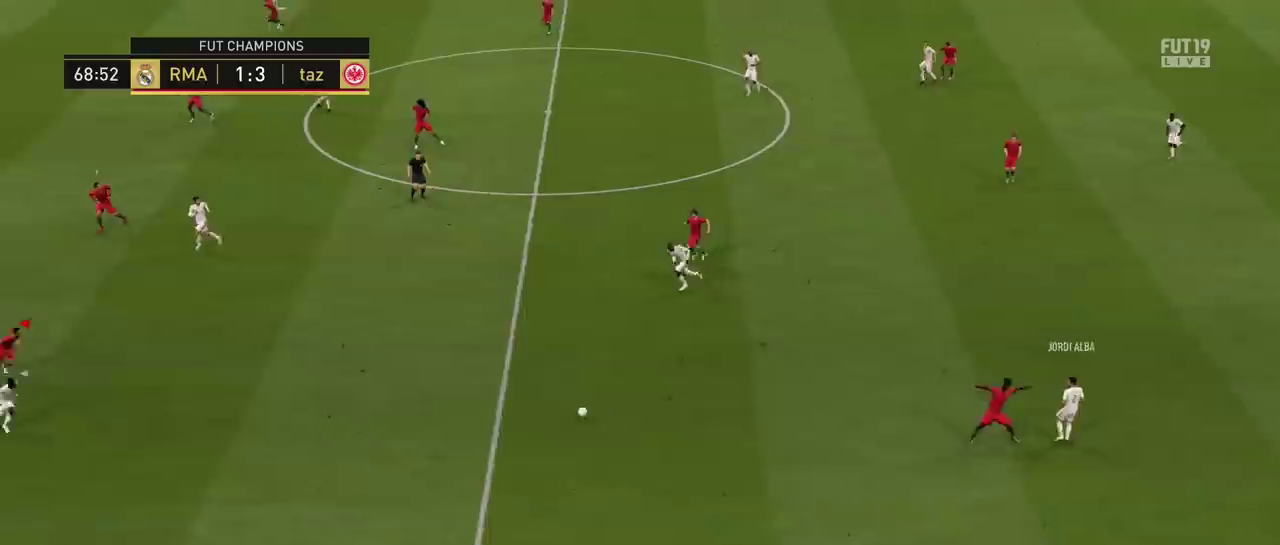
Gameplay with a controller (PlayStation layout); each line is a JSON object with the inputs held at the frame after it (dt_ms = milliseconds from this image to that frame). "events" lists button and stick changes between this image and that frame as [ms after this image, input, new state], when the widget could be followed in between. Not read: L3 R1 R3.
{"dt_ms": 301, "buttons": ["R2"], "left_stick": "down", "right_stick": "up", "events": [[17, "left_stick", "down-right"], [84, "R2", "up"], [84, "left_stick", "right"], [184, "left_stick", "down-right"], [251, "R2", "down"], [251, "left_stick", "down"], [251, "right_stick", "up"]]}
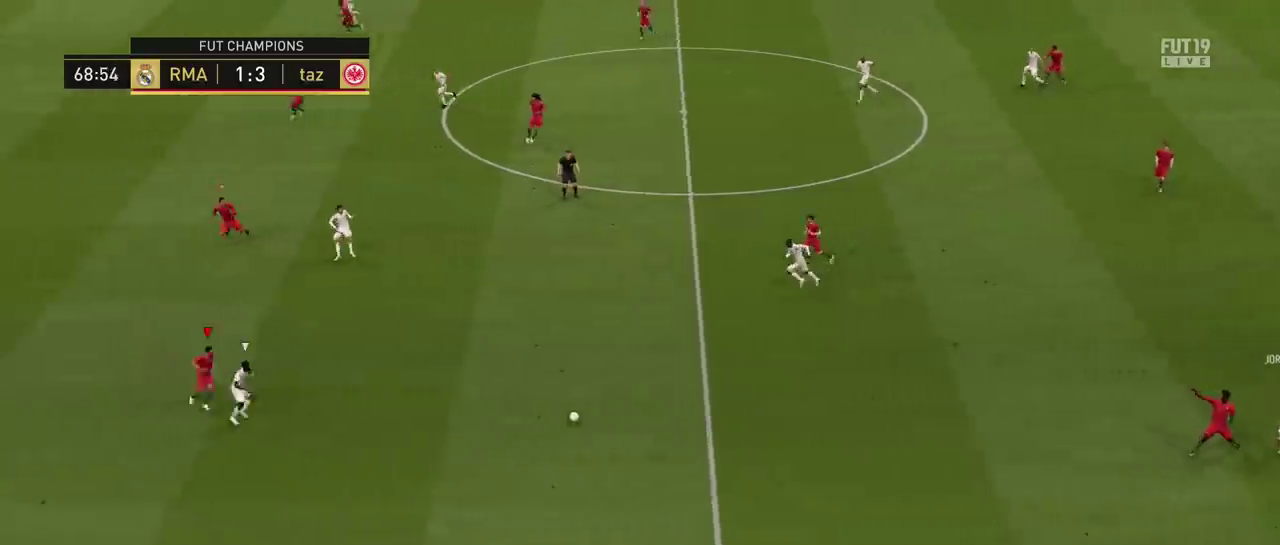
{"dt_ms": 283, "buttons": ["L2"], "left_stick": "down-right", "right_stick": "center", "events": [[50, "right_stick", "center"], [183, "R2", "up"], [283, "L2", "down"], [283, "left_stick", "down-right"]]}
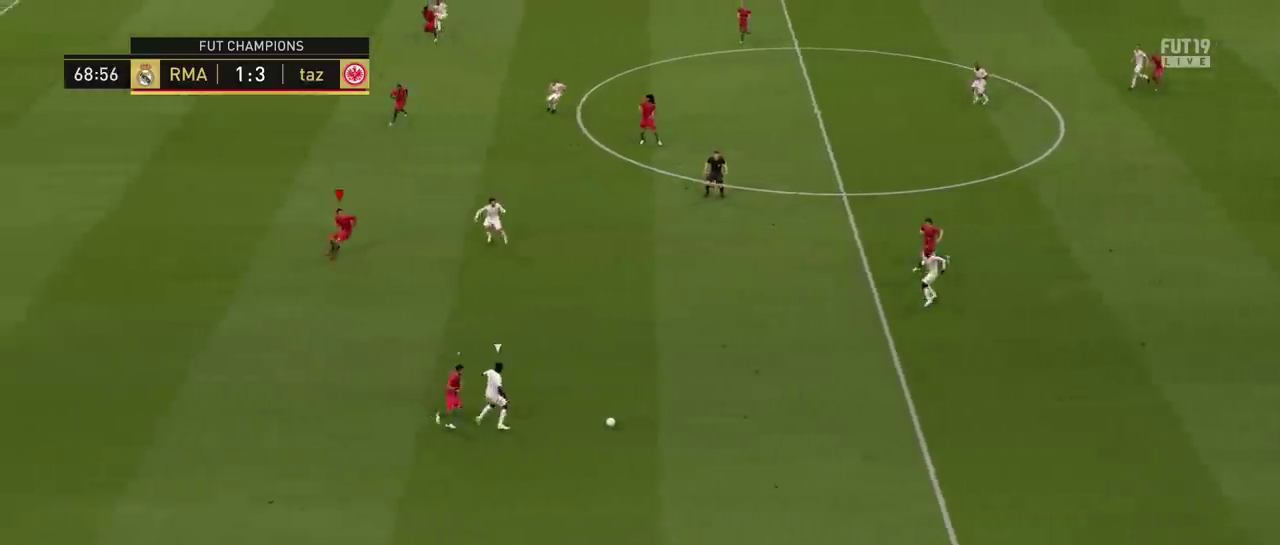
{"dt_ms": 401, "buttons": ["L2"], "left_stick": "up-right", "right_stick": "center", "events": [[117, "left_stick", "right"], [334, "left_stick", "up-right"]]}
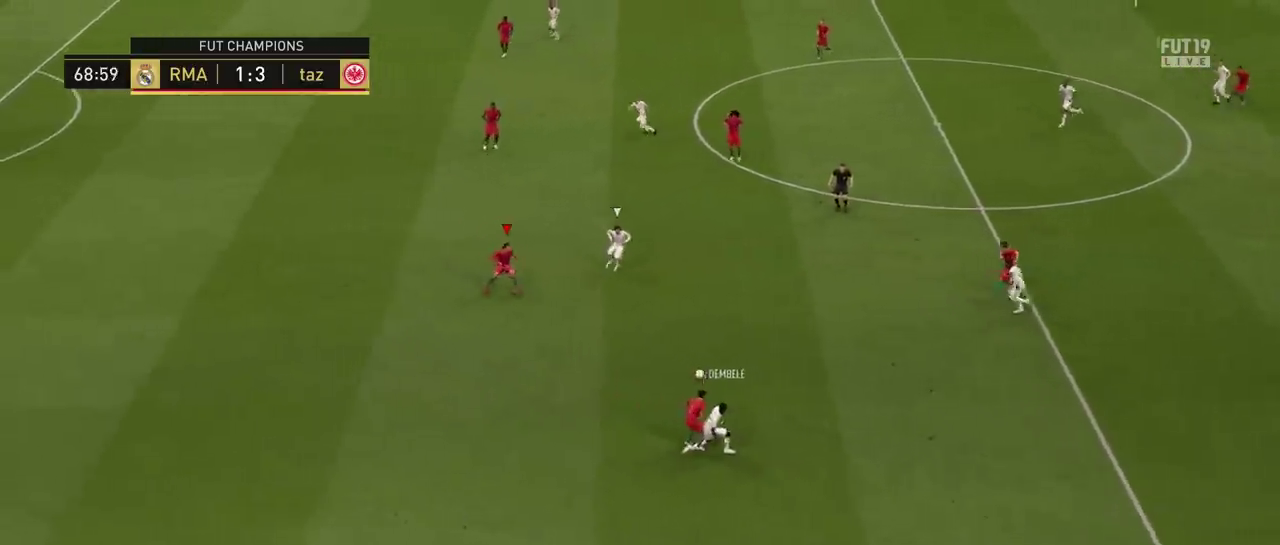
{"dt_ms": 400, "buttons": ["CIRCLE", "R2"], "left_stick": "right", "right_stick": "center", "events": [[100, "left_stick", "right"], [133, "L2", "up"], [167, "R2", "down"], [233, "left_stick", "up-right"], [333, "CIRCLE", "down"], [367, "left_stick", "right"]]}
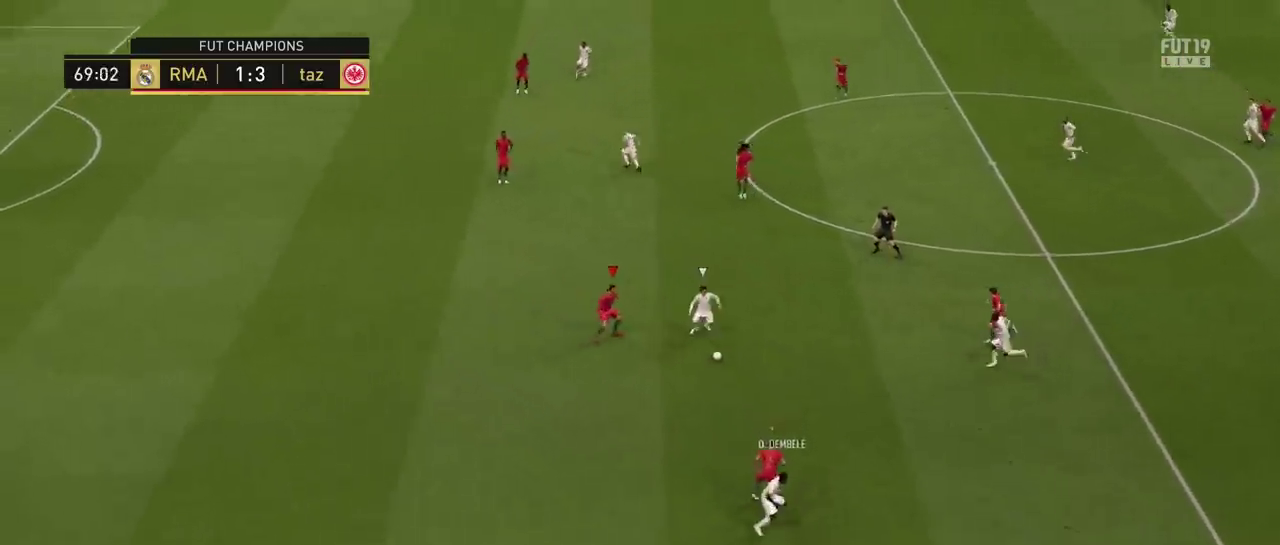
{"dt_ms": 300, "buttons": ["R2"], "left_stick": "down", "right_stick": "center", "events": [[100, "CIRCLE", "up"], [100, "left_stick", "down-right"], [167, "left_stick", "down"]]}
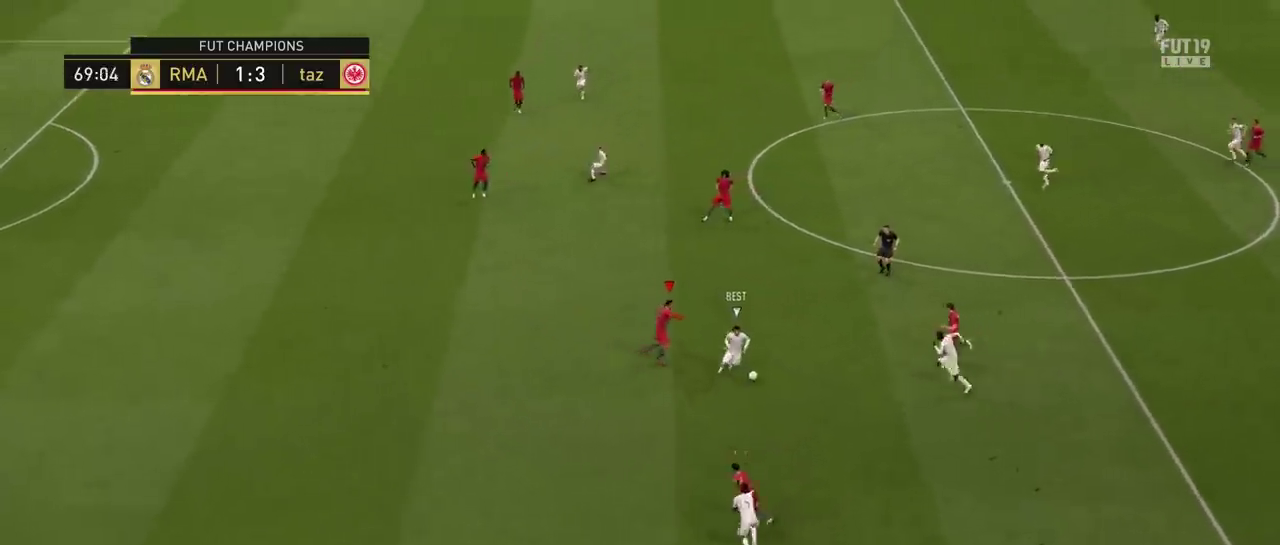
{"dt_ms": 401, "buttons": ["R2"], "left_stick": "left", "right_stick": "center", "events": [[34, "left_stick", "down-left"], [100, "right_stick", "down-left"], [151, "left_stick", "up-left"], [167, "right_stick", "center"], [317, "left_stick", "left"]]}
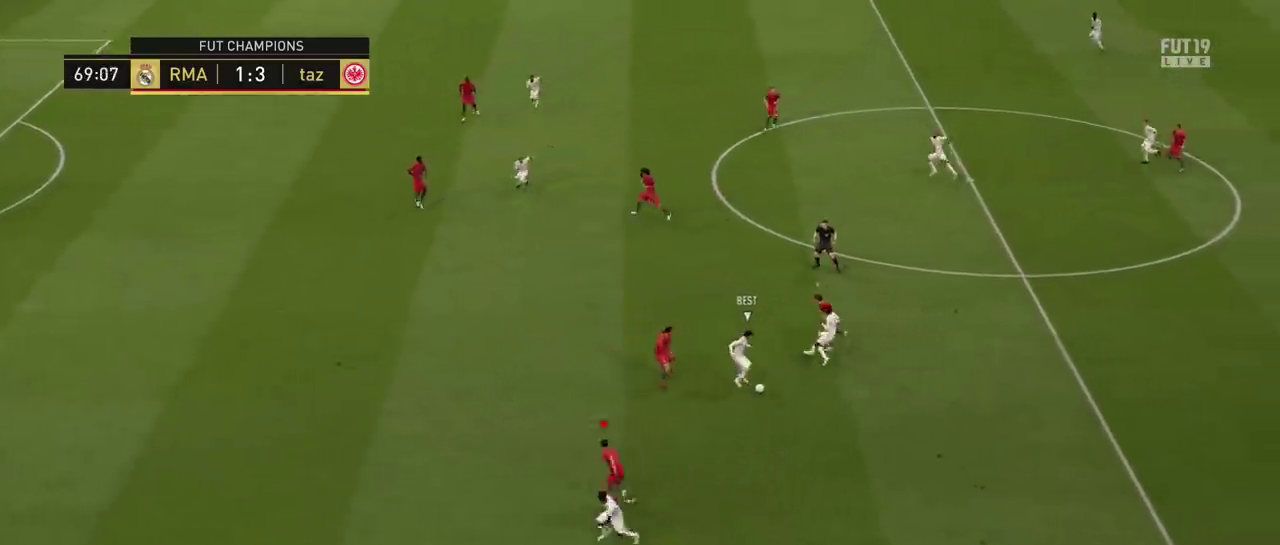
{"dt_ms": 600, "buttons": ["R2"], "left_stick": "left", "right_stick": "center", "events": []}
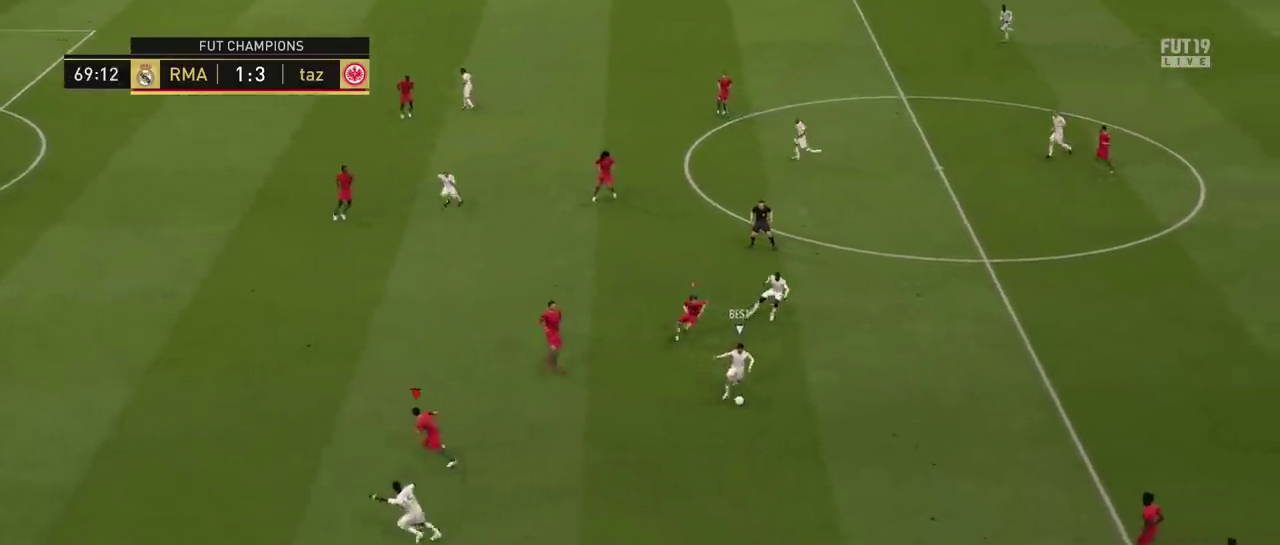
{"dt_ms": 601, "buttons": [], "left_stick": "down-right", "right_stick": "center", "events": [[167, "L1", "down"], [167, "left_stick", "down-left"], [267, "R2", "up"], [267, "left_stick", "down"], [301, "L1", "up"], [401, "left_stick", "down-right"]]}
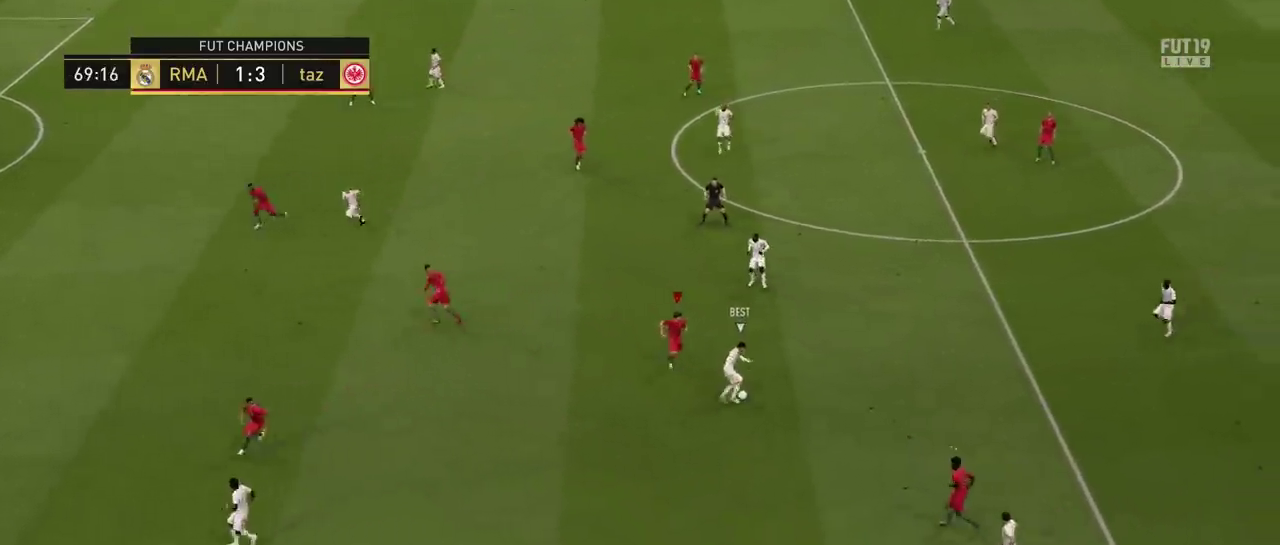
{"dt_ms": 300, "buttons": [], "left_stick": "up", "right_stick": "center", "events": [[33, "CIRCLE", "down"], [83, "left_stick", "right"], [133, "CIRCLE", "up"], [184, "left_stick", "up-right"], [300, "left_stick", "up"]]}
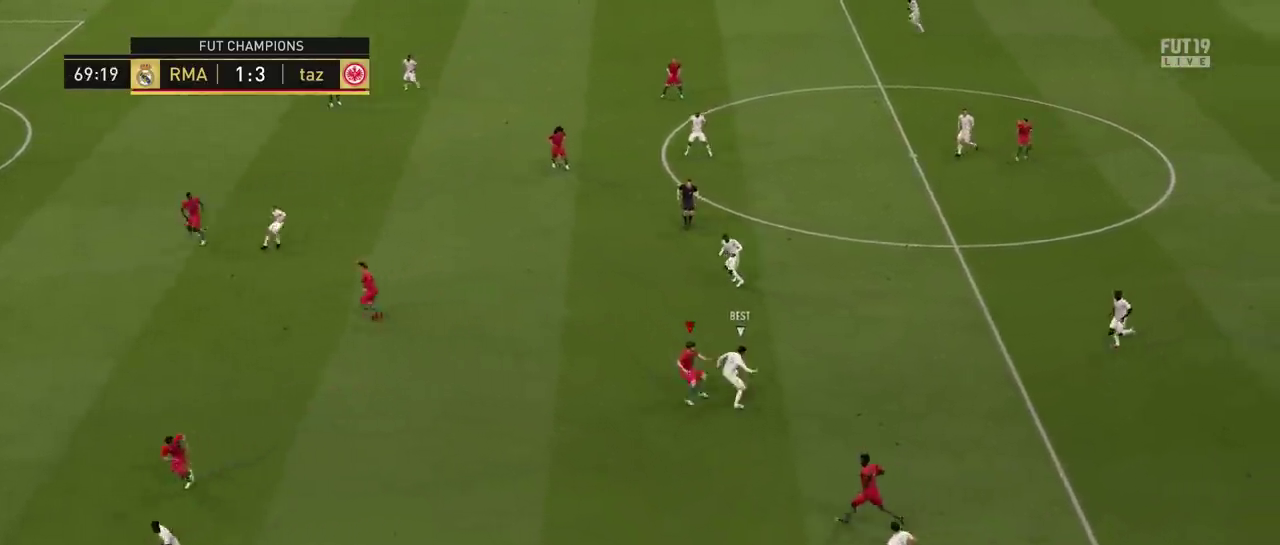
{"dt_ms": 301, "buttons": ["R2"], "left_stick": "down-left", "right_stick": "up", "events": [[167, "left_stick", "up-left"], [200, "R2", "down"], [267, "left_stick", "down-left"], [267, "right_stick", "up"]]}
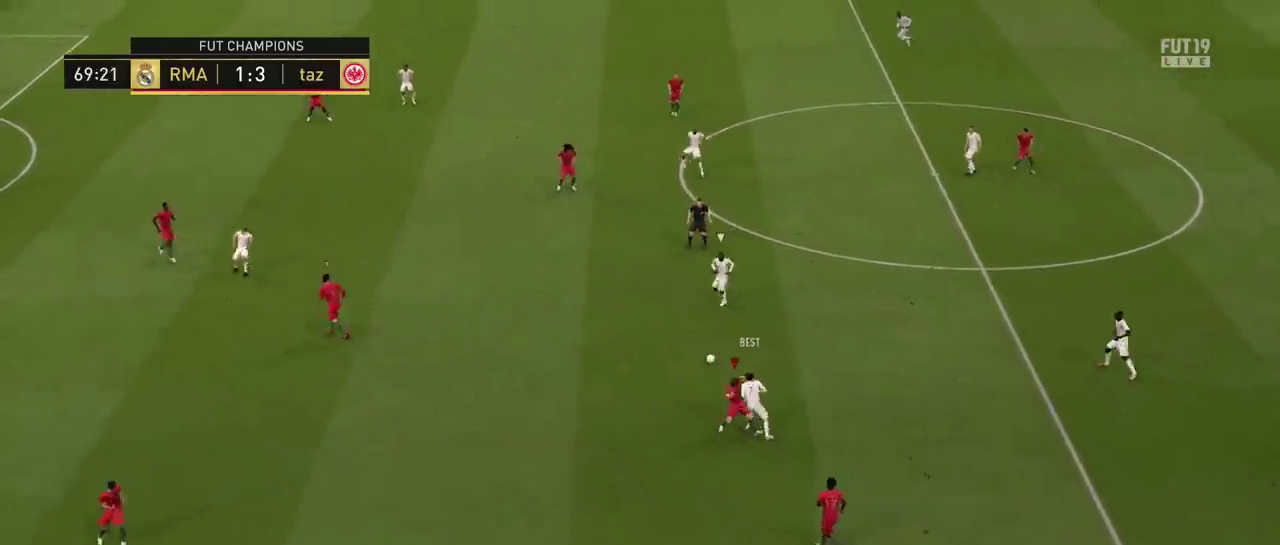
{"dt_ms": 300, "buttons": ["R2"], "left_stick": "left", "right_stick": "center", "events": [[100, "right_stick", "center"], [200, "left_stick", "left"]]}
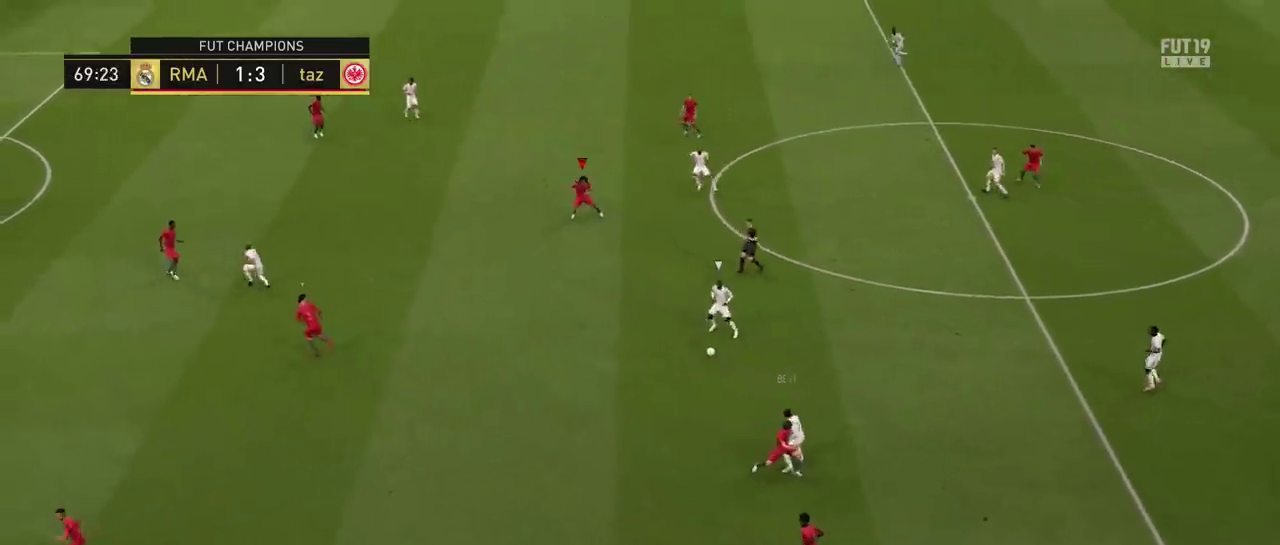
{"dt_ms": 300, "buttons": ["R2"], "left_stick": "left", "right_stick": "center", "events": []}
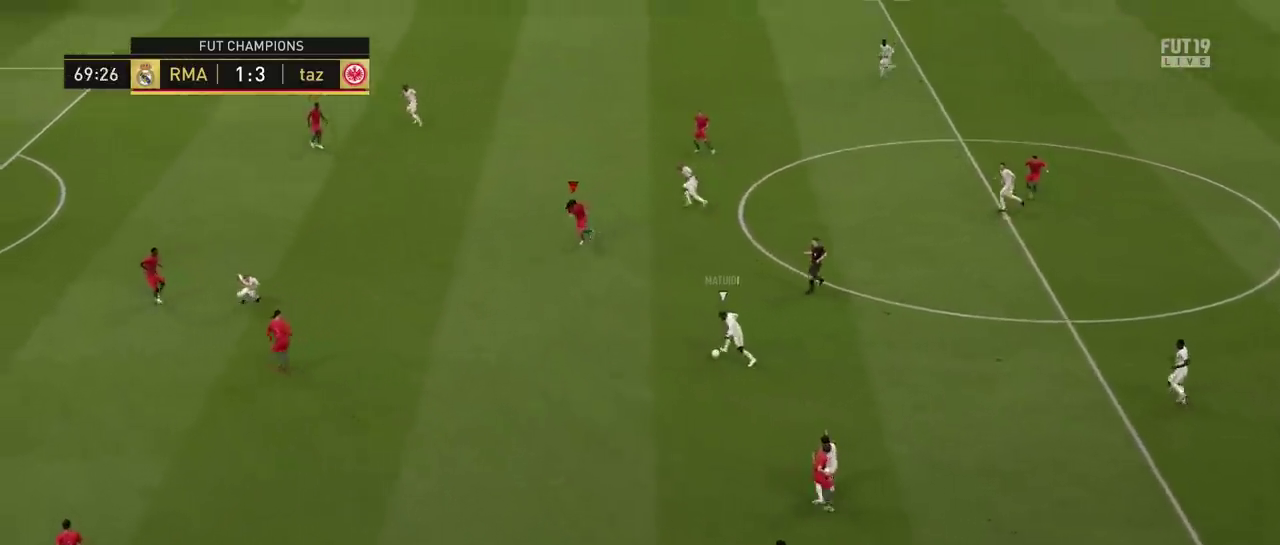
{"dt_ms": 300, "buttons": ["R2"], "left_stick": "left", "right_stick": "center", "events": []}
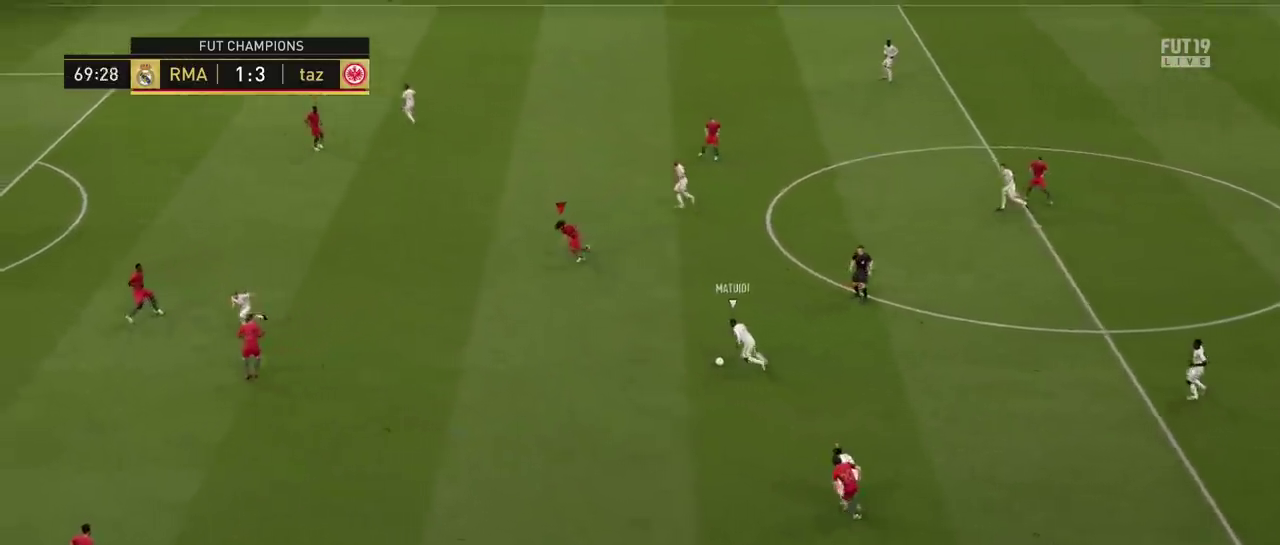
{"dt_ms": 301, "buttons": [], "left_stick": "up-left", "right_stick": "center", "events": [[134, "R2", "up"], [301, "left_stick", "up-left"]]}
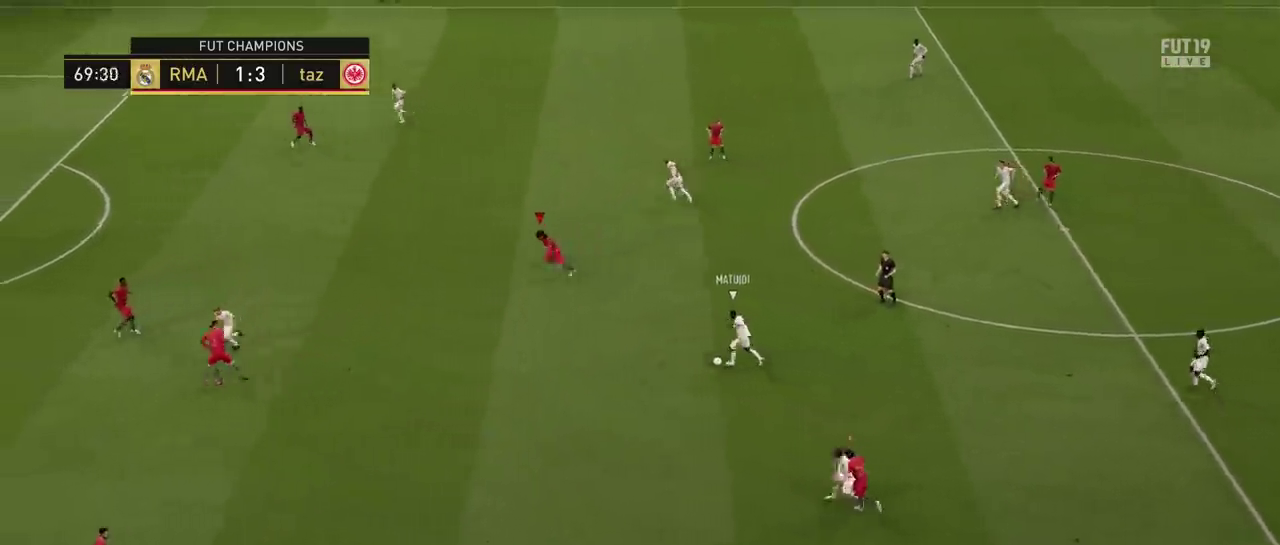
{"dt_ms": 500, "buttons": ["L2"], "left_stick": "up-left", "right_stick": "center", "events": [[250, "L2", "down"], [300, "left_stick", "up"], [434, "left_stick", "up-left"]]}
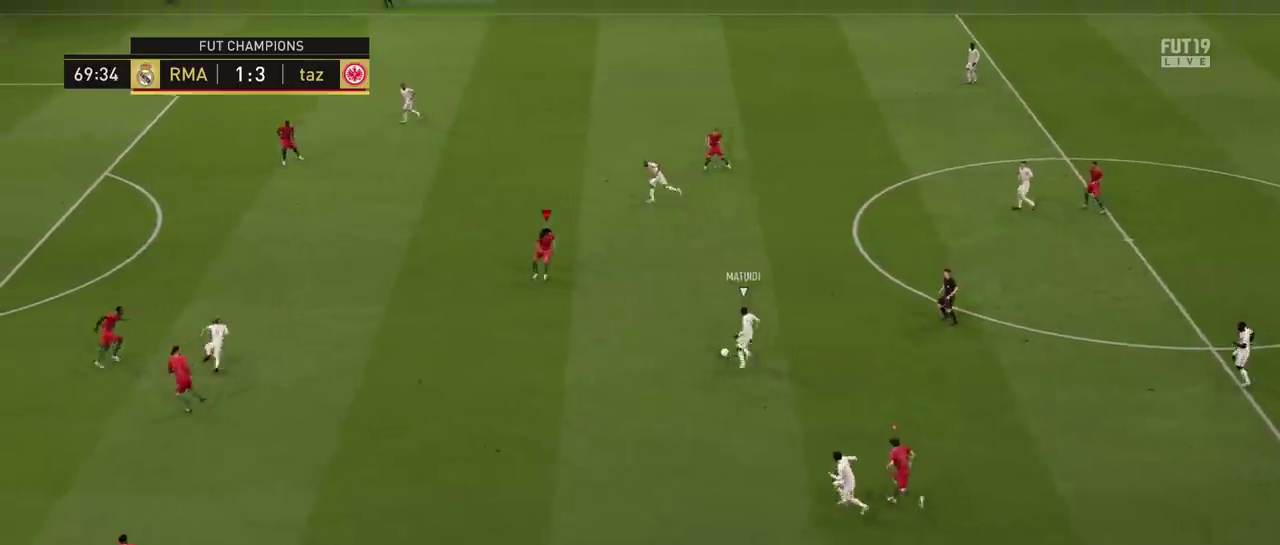
{"dt_ms": 301, "buttons": ["L2"], "left_stick": "left", "right_stick": "center", "events": [[34, "left_stick", "left"]]}
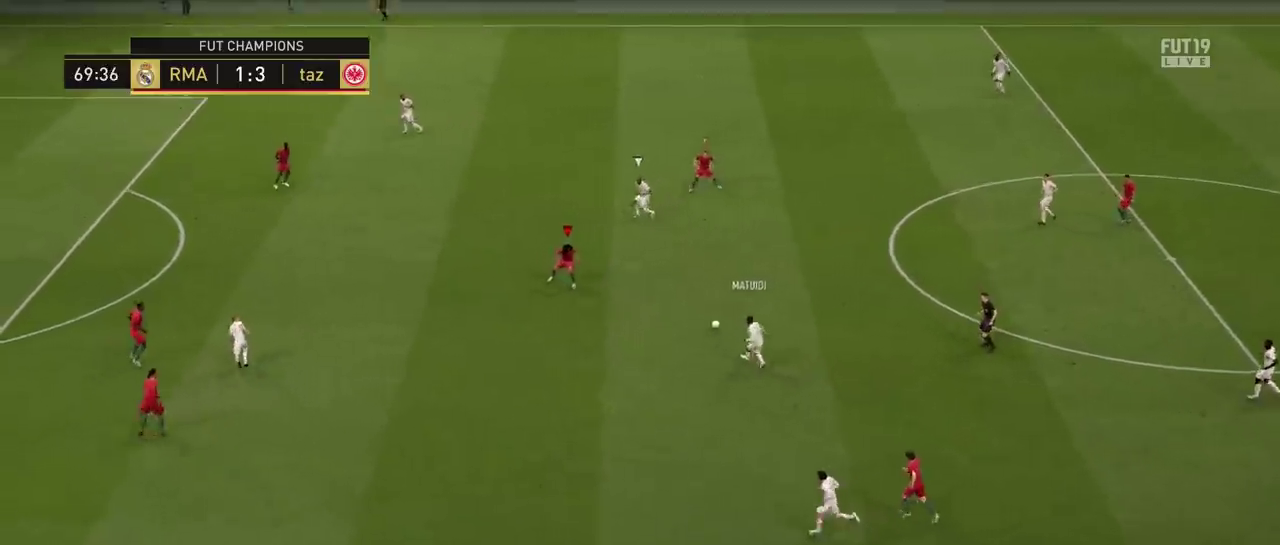
{"dt_ms": 300, "buttons": ["R2"], "left_stick": "left", "right_stick": "center", "events": [[16, "R2", "down"], [216, "L2", "up"]]}
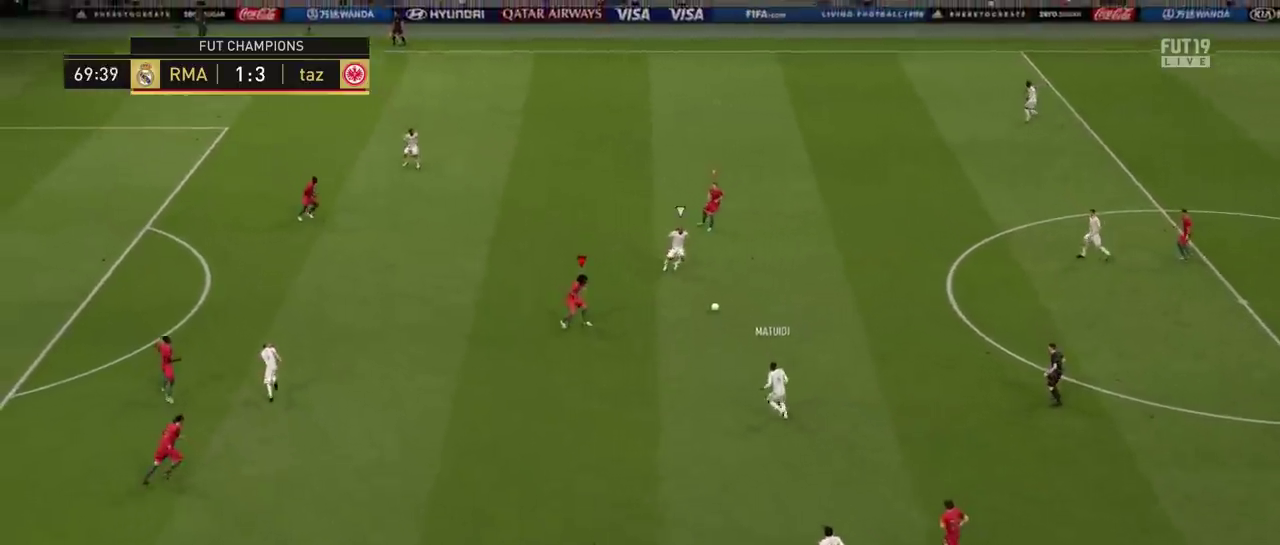
{"dt_ms": 300, "buttons": ["R2"], "left_stick": "left", "right_stick": "center", "events": []}
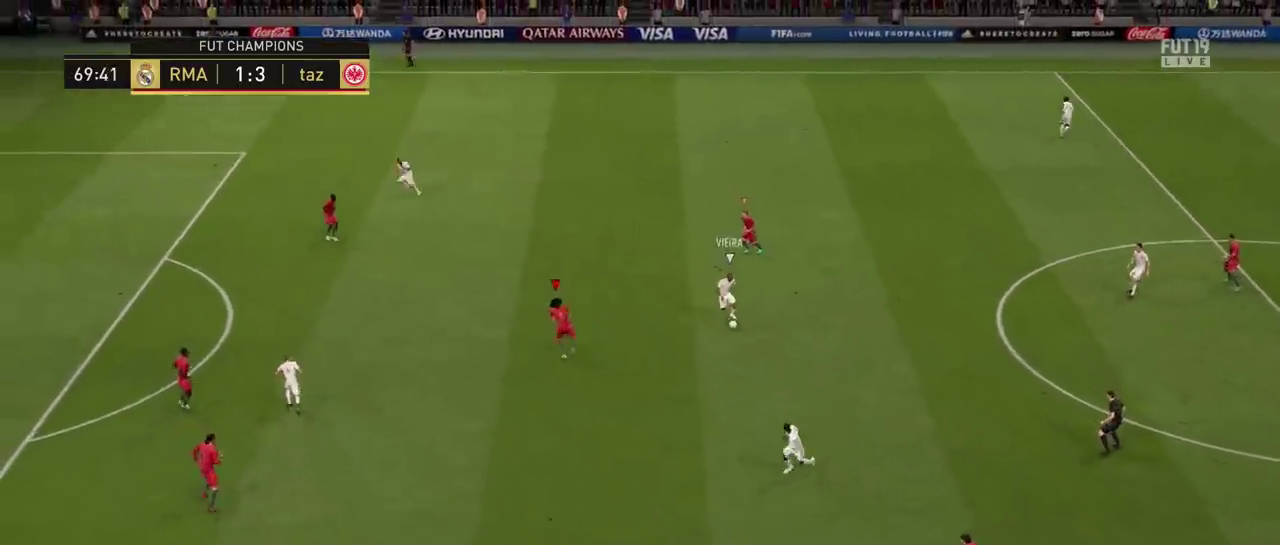
{"dt_ms": 300, "buttons": [], "left_stick": "left", "right_stick": "center", "events": [[150, "R2", "up"]]}
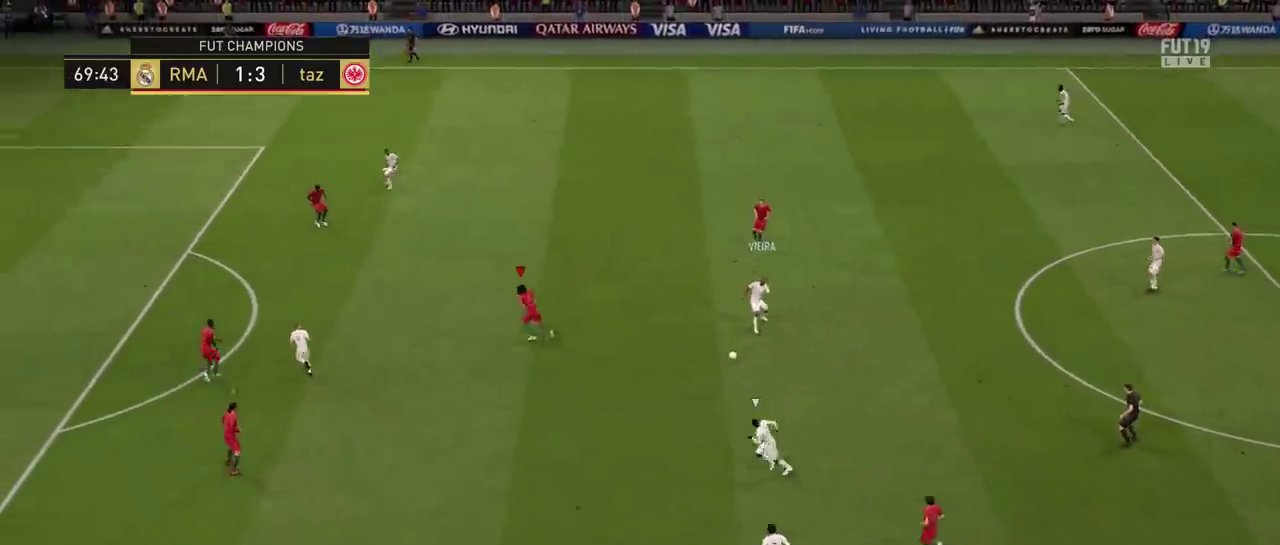
{"dt_ms": 301, "buttons": [], "left_stick": "down-left", "right_stick": "center", "events": [[51, "left_stick", "down-left"]]}
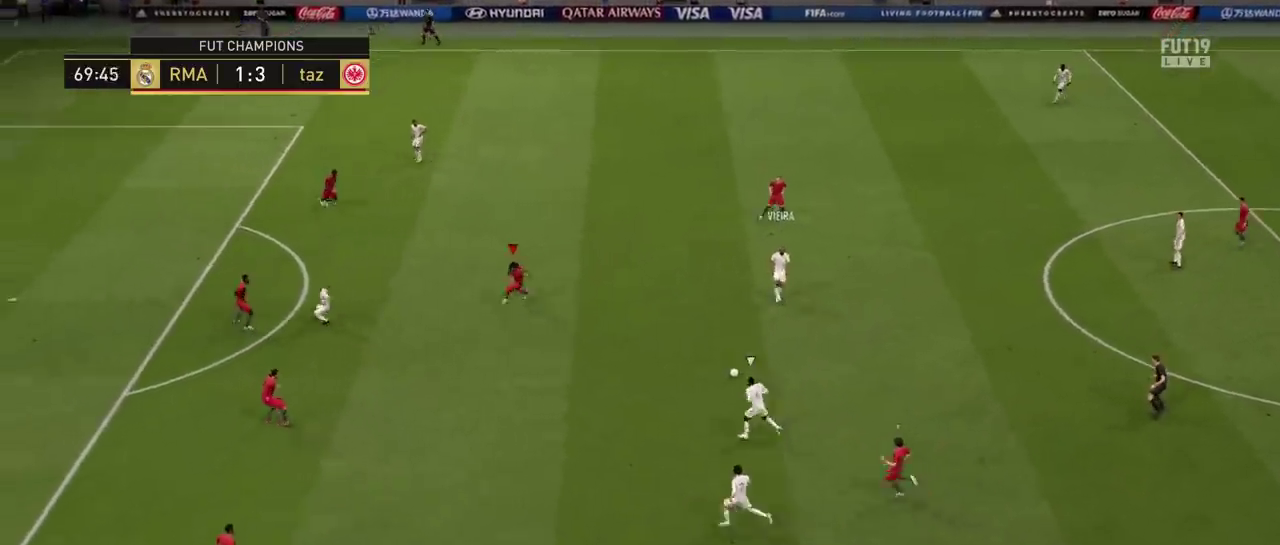
{"dt_ms": 500, "buttons": ["L2"], "left_stick": "right", "right_stick": "center"}
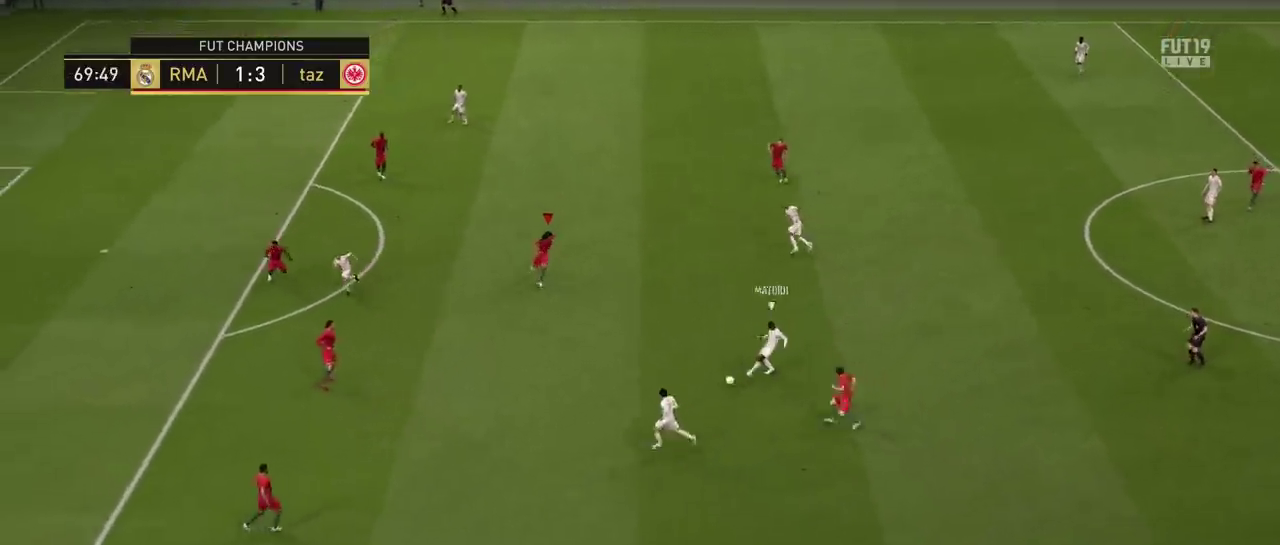
{"dt_ms": 301, "buttons": ["L2"], "left_stick": "left", "right_stick": "center"}
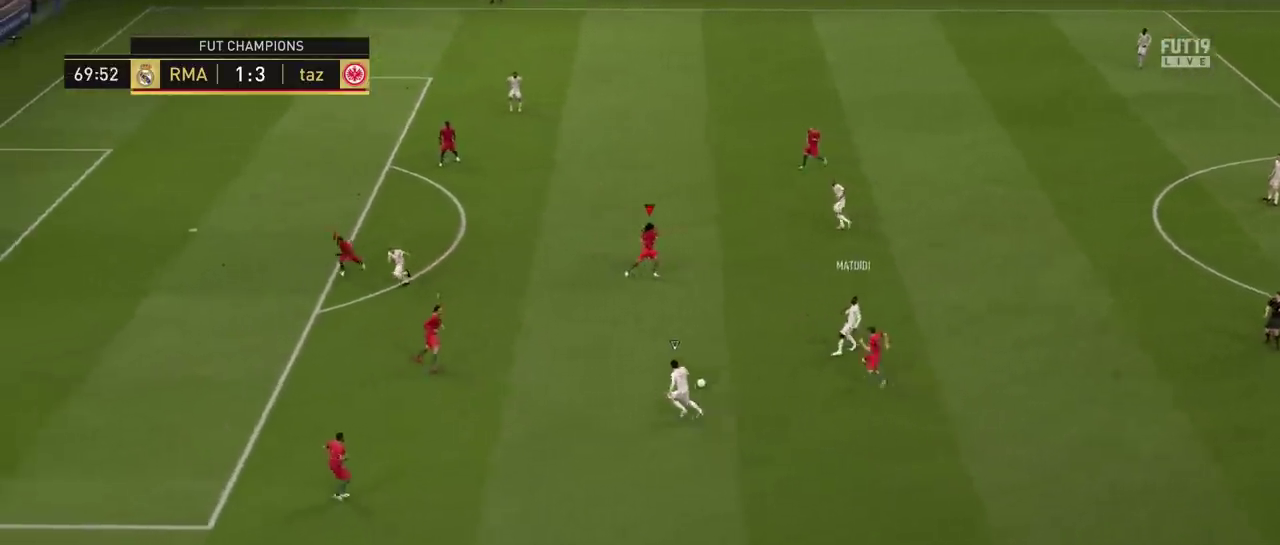
{"dt_ms": 300, "buttons": ["R2"], "left_stick": "left", "right_stick": "center", "events": [[16, "R2", "down"], [183, "L2", "up"]]}
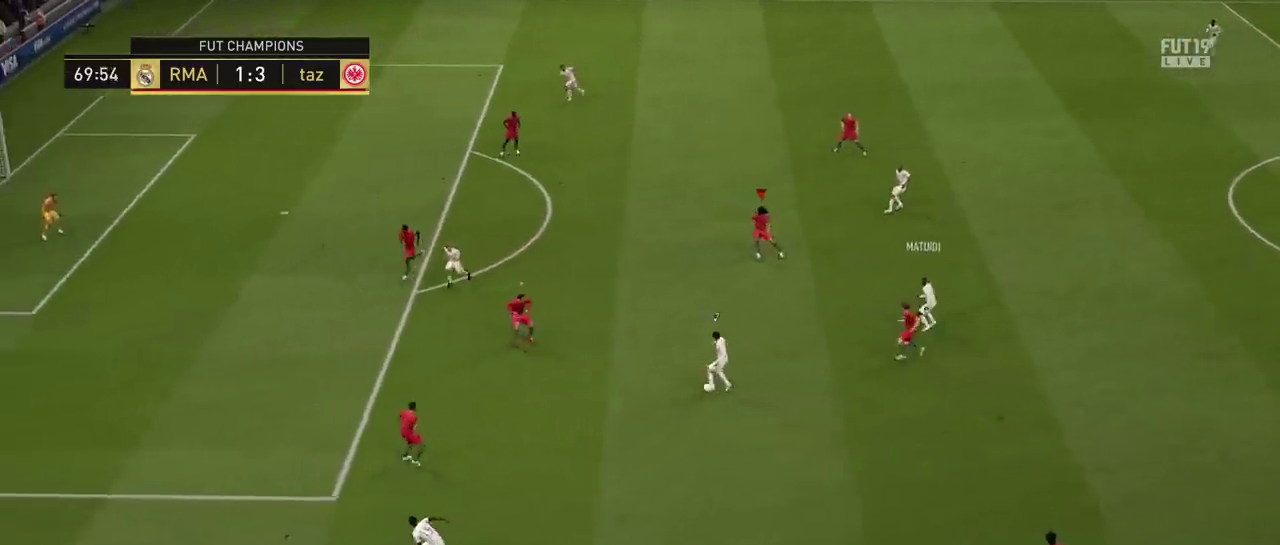
{"dt_ms": 500, "buttons": ["L1"], "left_stick": "down-left", "right_stick": "center", "events": [[384, "L1", "down"], [450, "R2", "up"], [450, "left_stick", "down-left"]]}
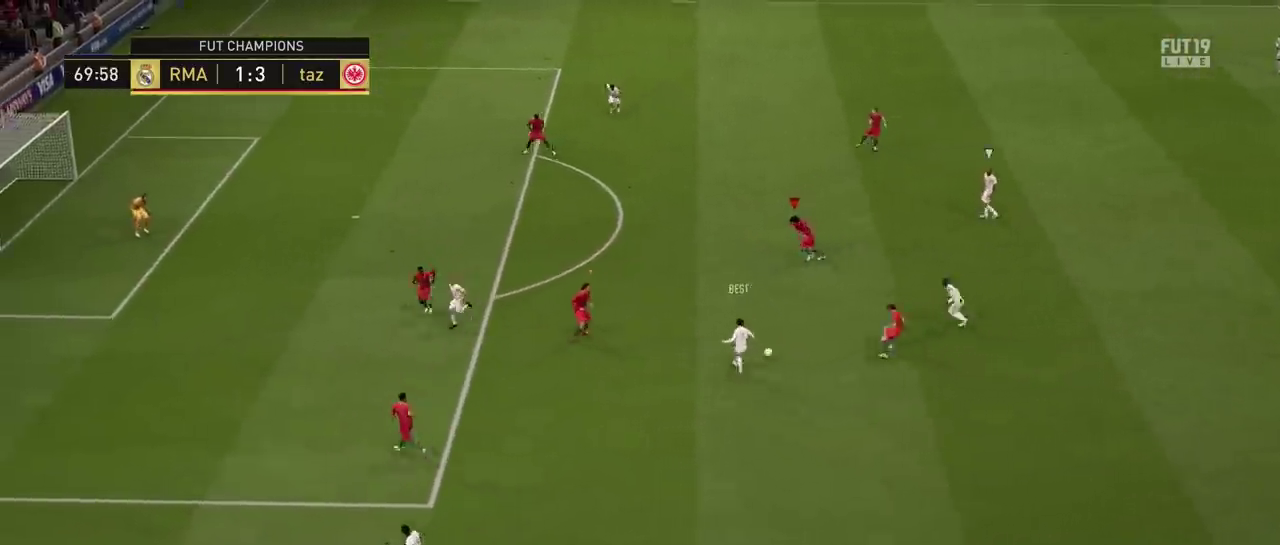
{"dt_ms": 501, "buttons": ["R2"], "left_stick": "up-left", "right_stick": "center", "events": [[17, "L1", "up"], [17, "left_stick", "down-right"], [84, "left_stick", "up-right"], [151, "left_stick", "up"], [484, "R2", "down"], [484, "left_stick", "up-left"]]}
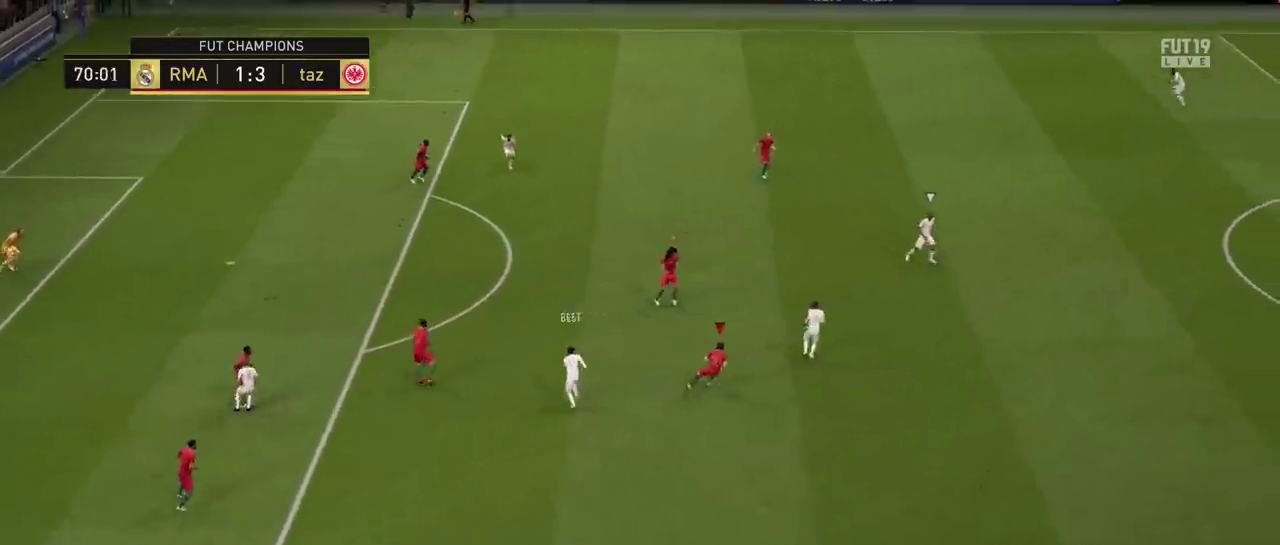
{"dt_ms": 300, "buttons": [], "left_stick": "up", "right_stick": "center", "events": [[50, "right_stick", "up-left"], [150, "right_stick", "center"], [183, "R2", "up"], [183, "left_stick", "up"]]}
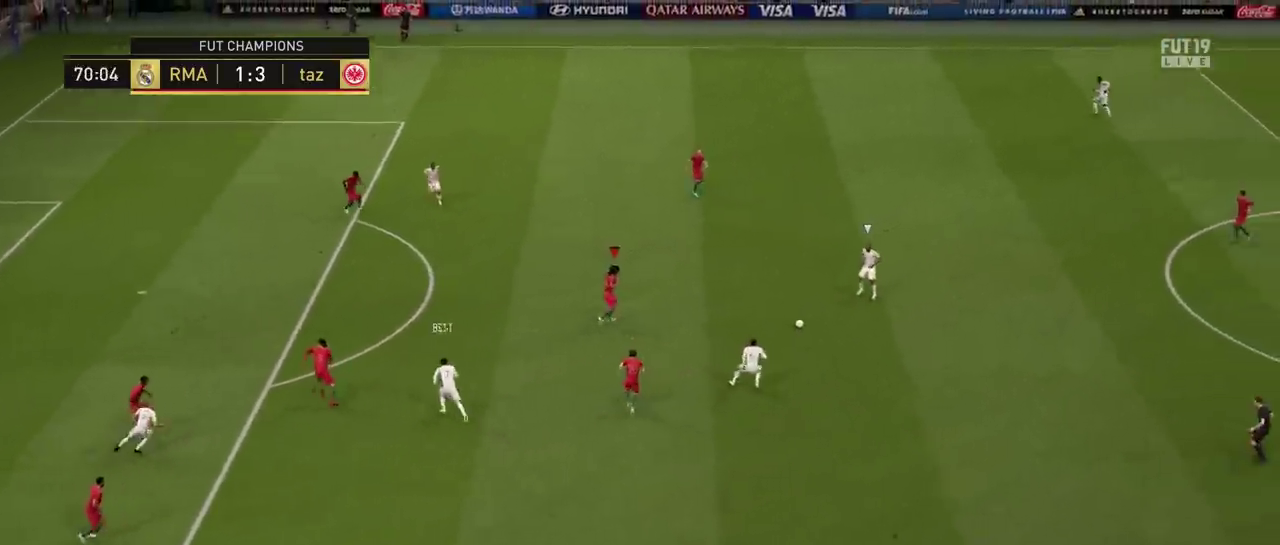
{"dt_ms": 901, "buttons": ["L2"], "left_stick": "left", "right_stick": "center", "events": [[484, "left_stick", "up-left"], [617, "L2", "down"], [617, "left_stick", "left"]]}
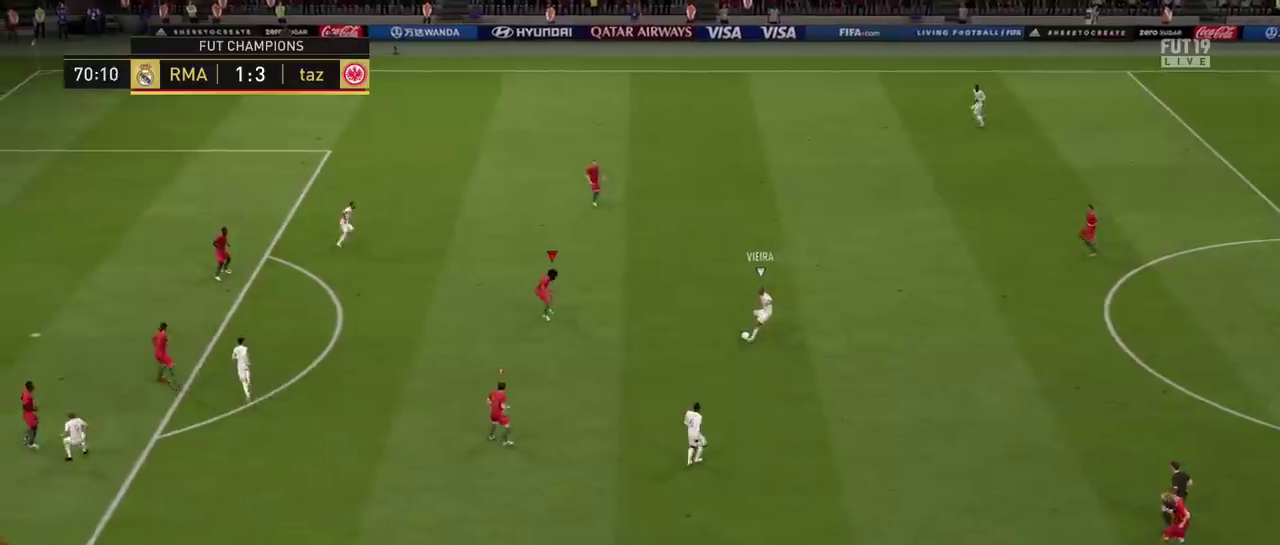
{"dt_ms": 400, "buttons": [], "left_stick": "down-left", "right_stick": "center", "events": [[17, "left_stick", "down-left"], [367, "L2", "up"]]}
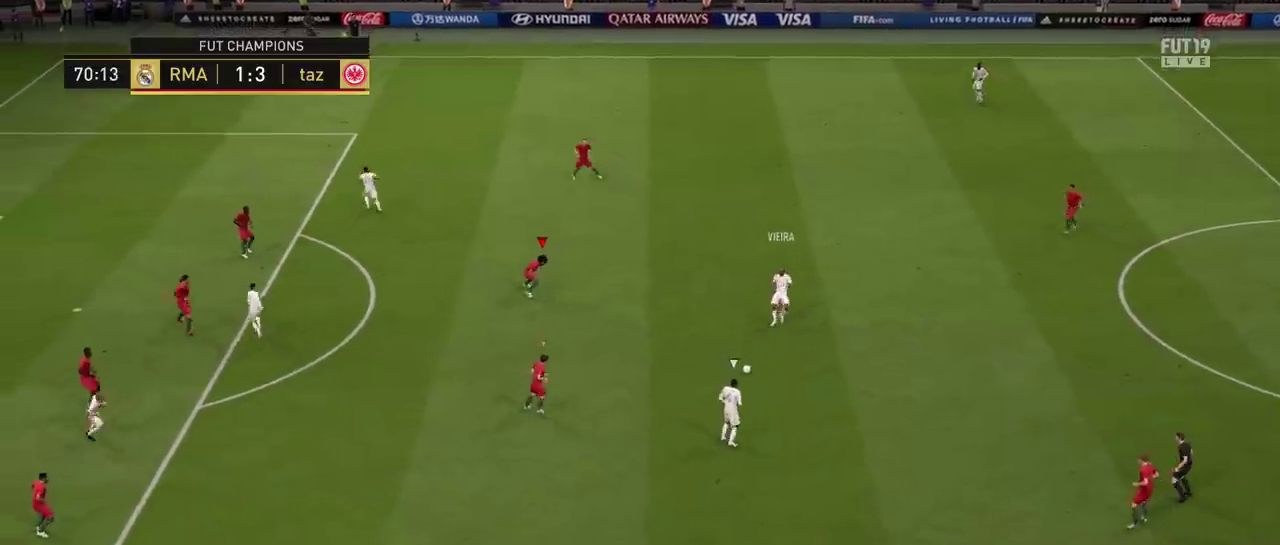
{"dt_ms": 501, "buttons": ["L2"], "left_stick": "up-left", "right_stick": "center", "events": [[167, "L2", "down"], [267, "left_stick", "left"], [451, "left_stick", "up-left"]]}
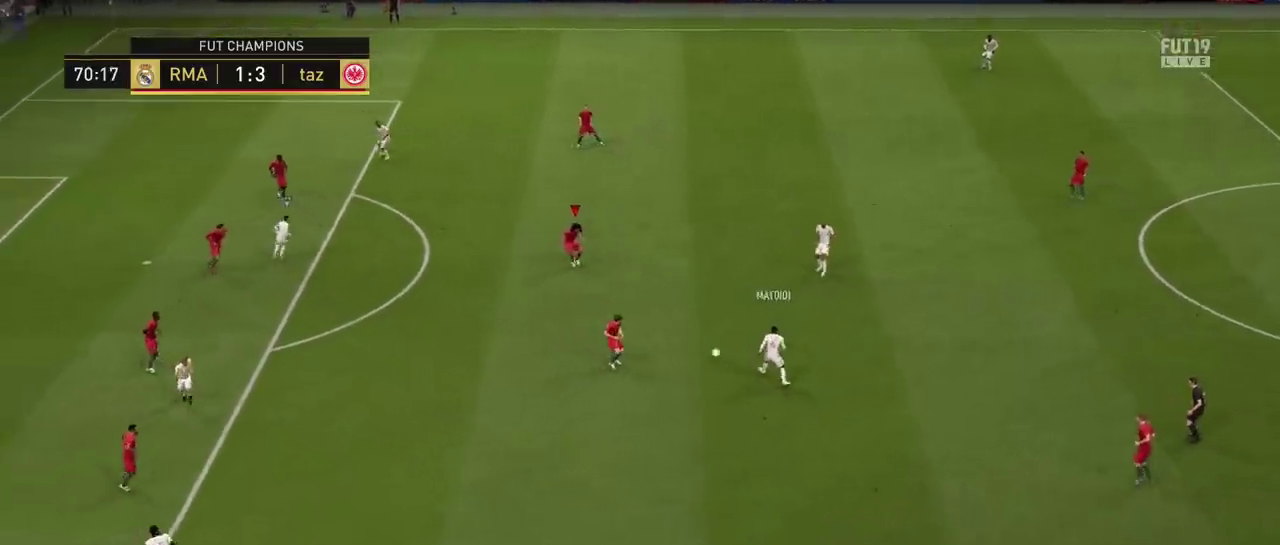
{"dt_ms": 400, "buttons": [], "left_stick": "down-left", "right_stick": "center", "events": [[83, "left_stick", "left"], [317, "L2", "up"], [384, "left_stick", "down-left"]]}
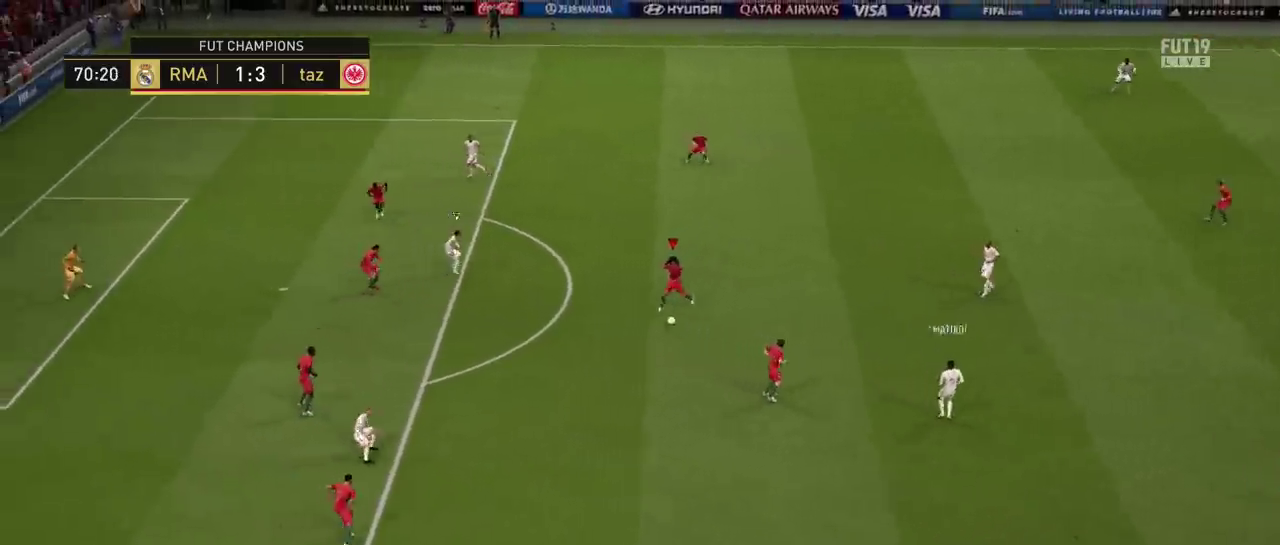
{"dt_ms": 301, "buttons": [], "left_stick": "down", "right_stick": "center", "events": [[84, "left_stick", "down"]]}